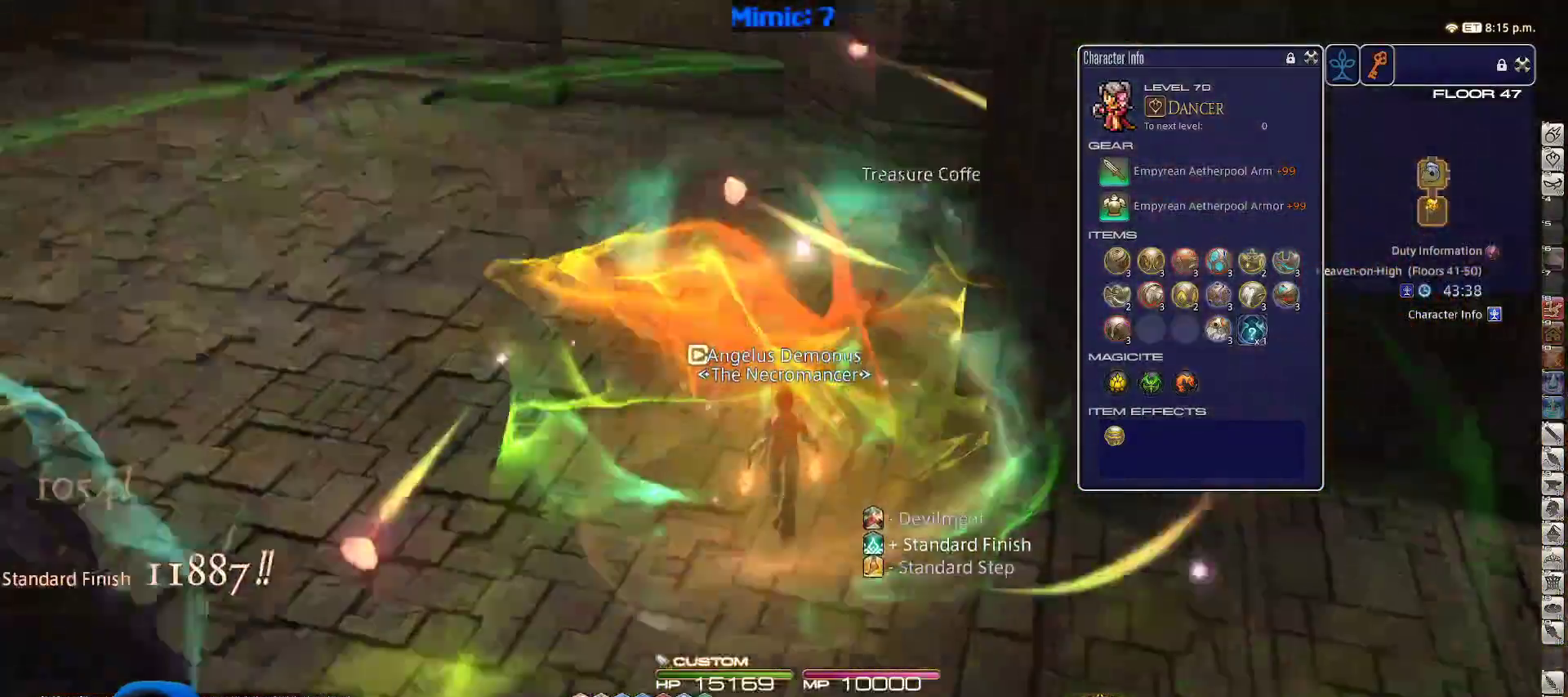
Gameplay with keyboard; each line is a JSON object with the keys held at the frame after it. "events" lists presses ("down") and releases ("up") of ".", "/", "0", "1", "2", "3", "4", "5", "6", "7", "8", "9", "a", "alt_l", "alt_r", "b", "backslash", "backspace", "c", "caps_lock", "comma", "ctrl_l", "ctrl_r", "d", "down", "e", "equals", "escape", "f", "f1", "f10", "f11", "f12", "f2", "f3", "f4", "f5", "f6", "f7", "f8", "f9", "g", "h", "i", "j", "k", "l", "lbracket", "left", "m", "minus", "n", "o", "p", "q", "quote", "r", "rbracket", "return", "right", "s", "semicolon", "shift_l", "shift_r", "space", "super", "t", "tab", "tilde", "u", "up", "v", "w", "x", "y" and "z" between this image and that frame as [ms after this image, input, new state], when the widget could be followed in between. No other keys are recorded. Mouse input is not recorded.
{"keys": ["w"], "events": [[50, "rbracket", "up"], [117, "d", "down"], [250, "q", "down"], [333, "d", "up"], [400, "q", "up"]]}
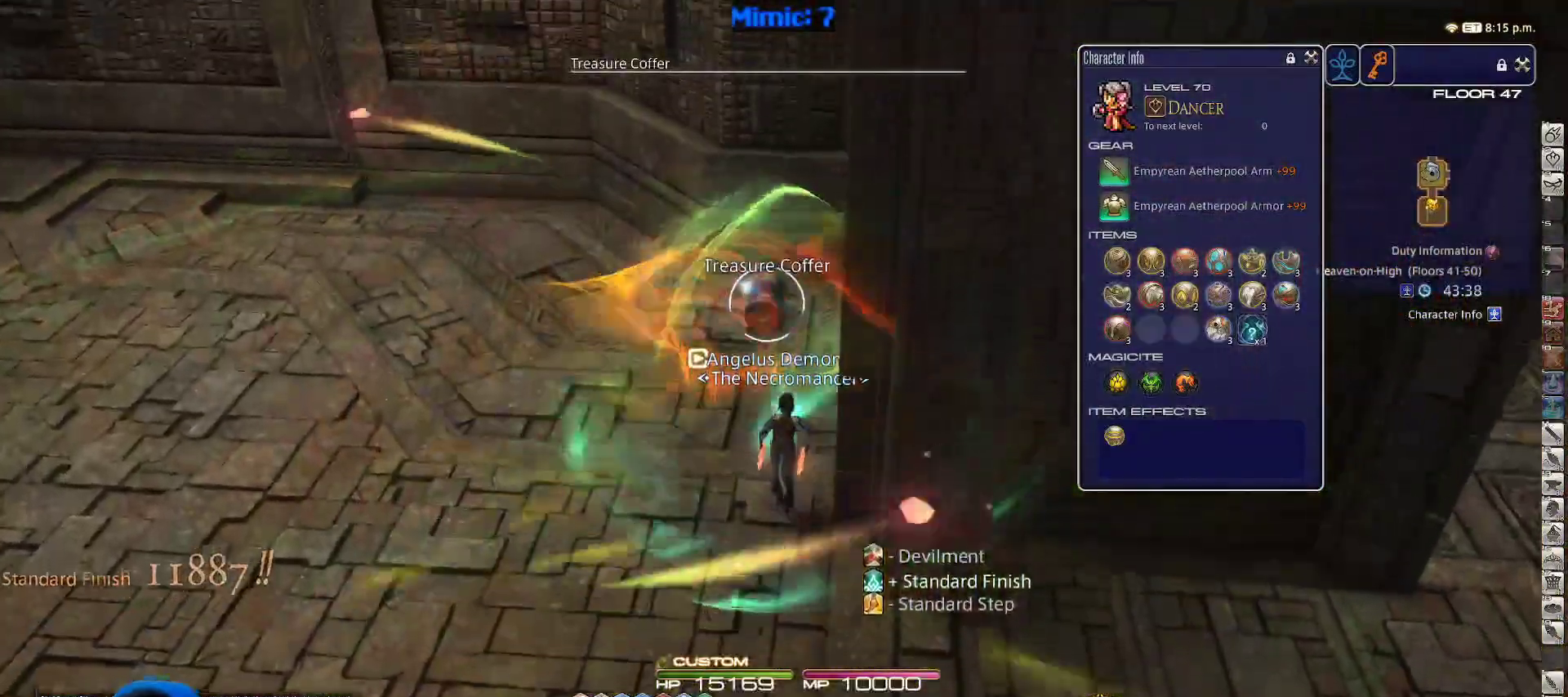
{"keys": ["s"], "events": [[67, "return", "down"], [167, "return", "up"], [217, "return", "down"], [267, "w", "up"], [350, "return", "up"], [350, "s", "down"]]}
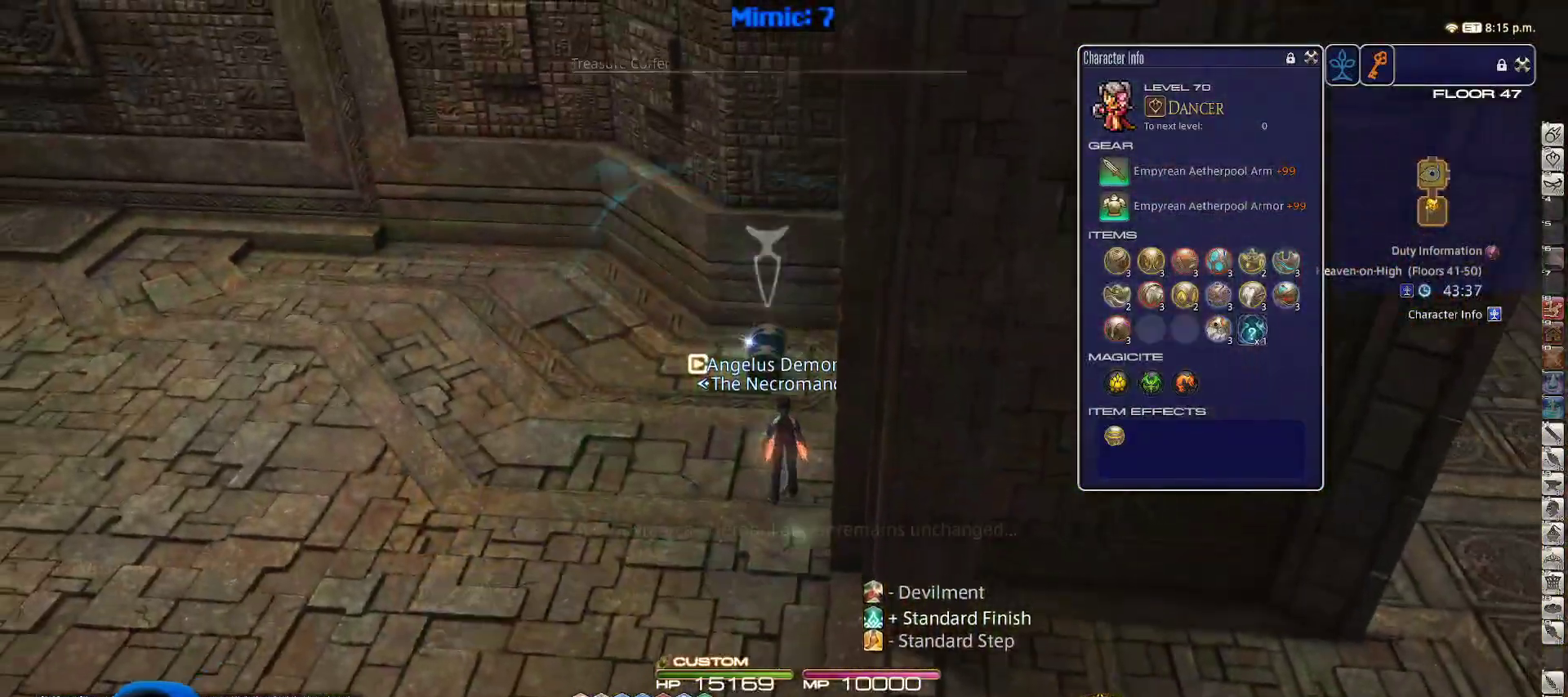
{"keys": ["d", "minus", "rbracket", "s"], "events": [[50, "rbracket", "down"], [283, "d", "down"], [467, "minus", "down"]]}
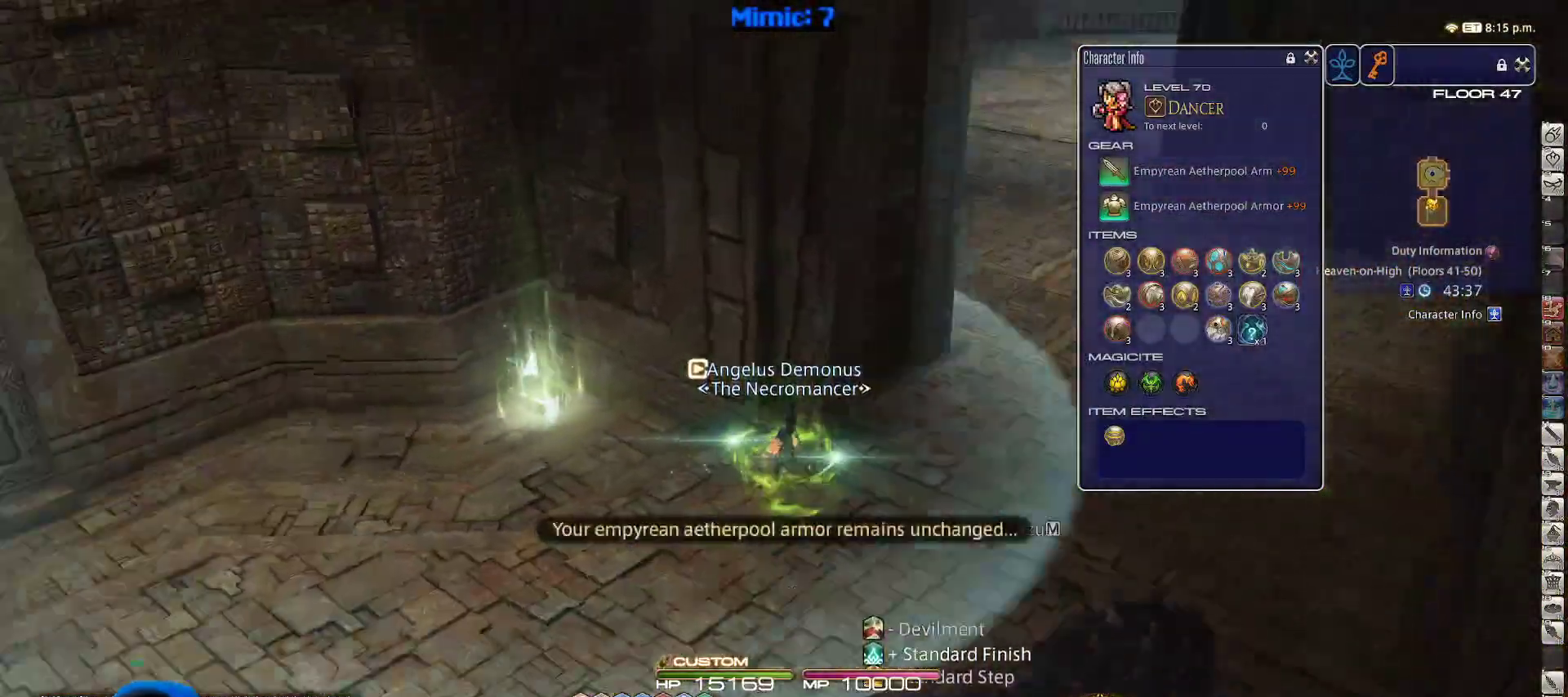
{"keys": ["d", "rbracket", "w"], "events": [[17, "minus", "up"], [17, "rbracket", "up"], [50, "s", "up"], [450, "w", "down"], [483, "rbracket", "down"]]}
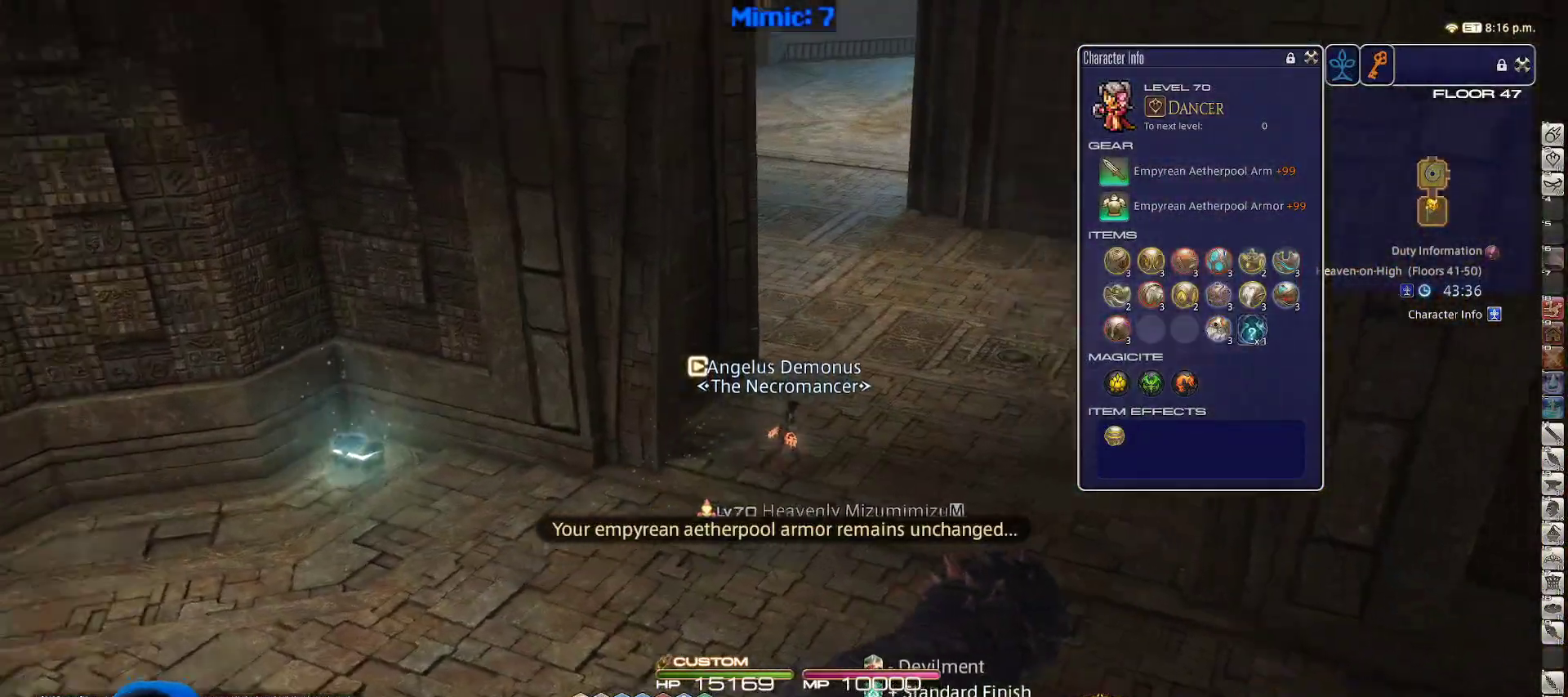
{"keys": ["w"], "events": [[117, "d", "up"], [117, "rbracket", "up"], [217, "alt_r", "down"], [267, "equals", "down"], [400, "alt_r", "up"], [400, "equals", "up"]]}
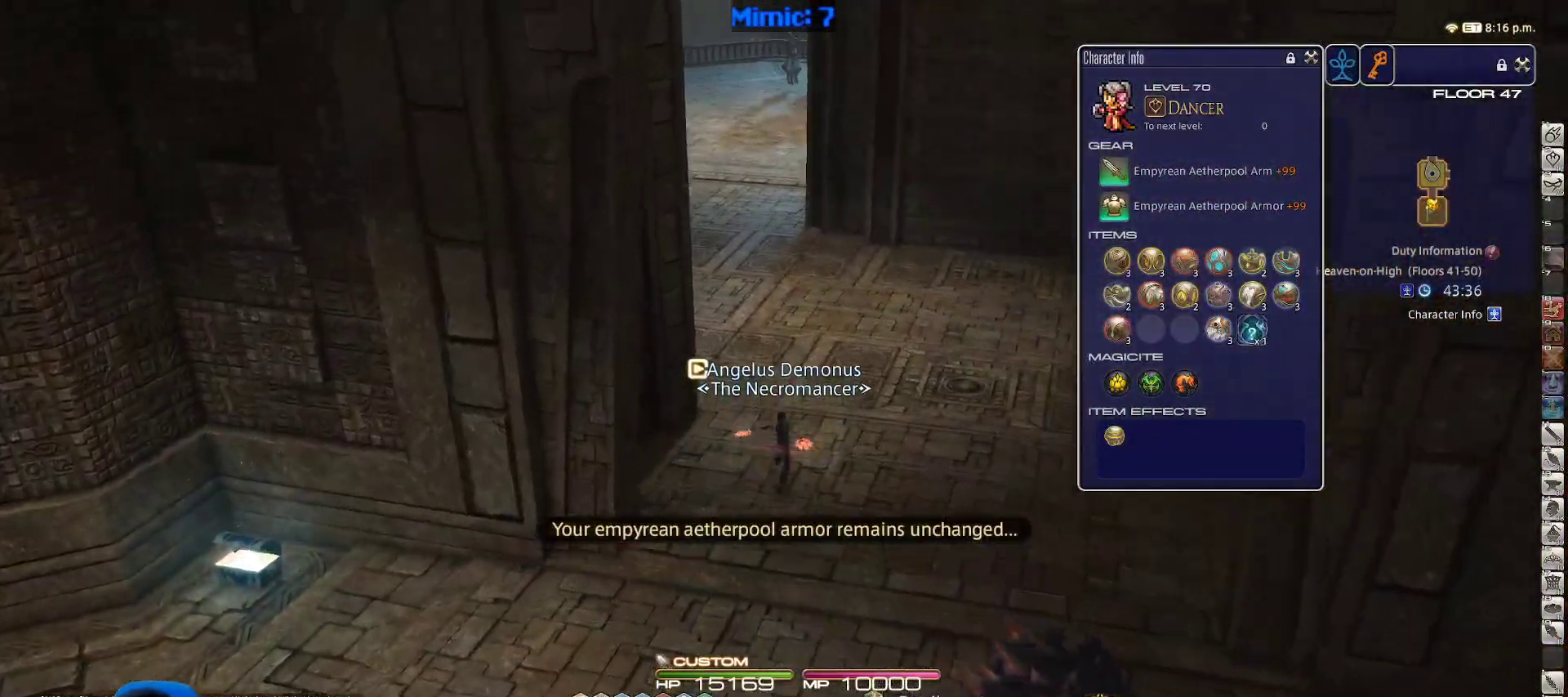
{"keys": ["w"], "events": []}
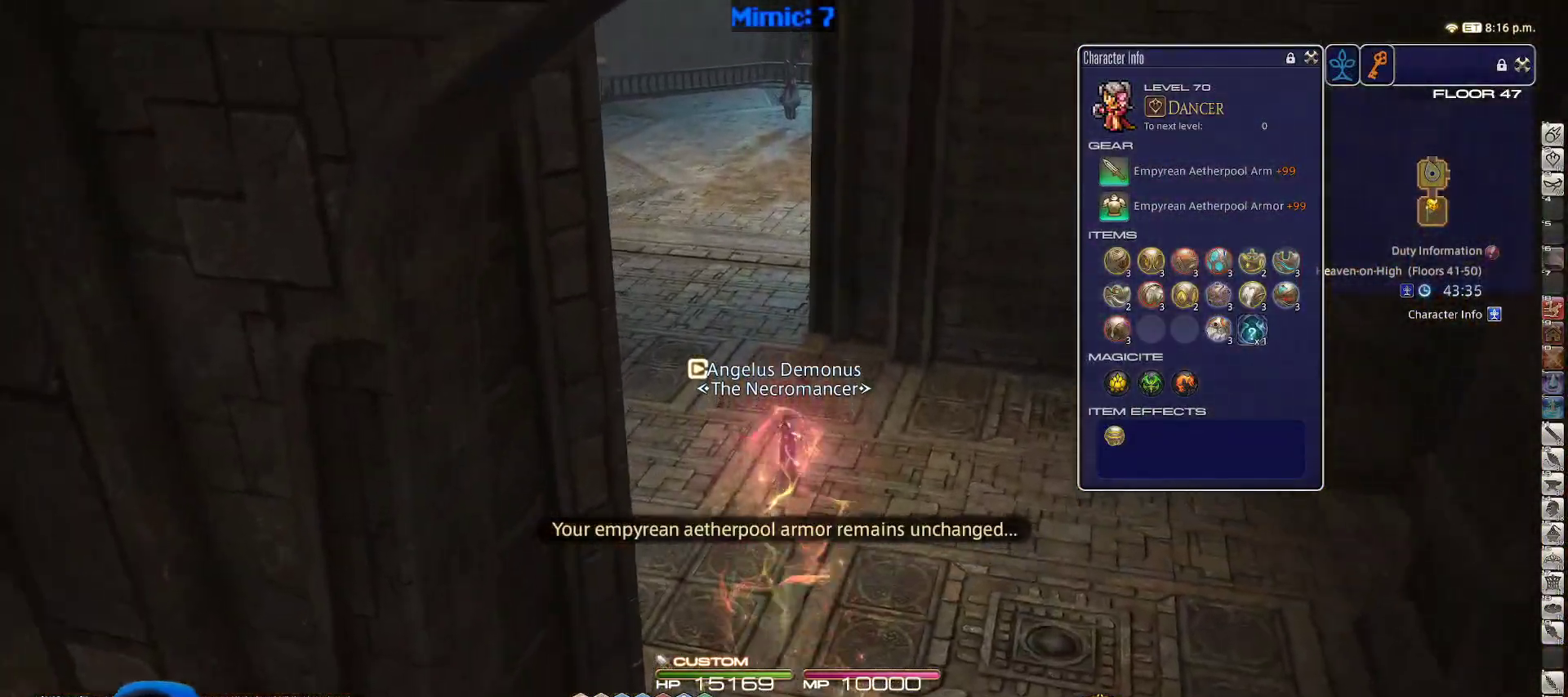
{"keys": ["a", "rbracket", "space", "w"], "events": [[17, "backspace", "down"], [100, "backspace", "up"], [200, "rbracket", "down"], [250, "a", "down"], [383, "space", "down"]]}
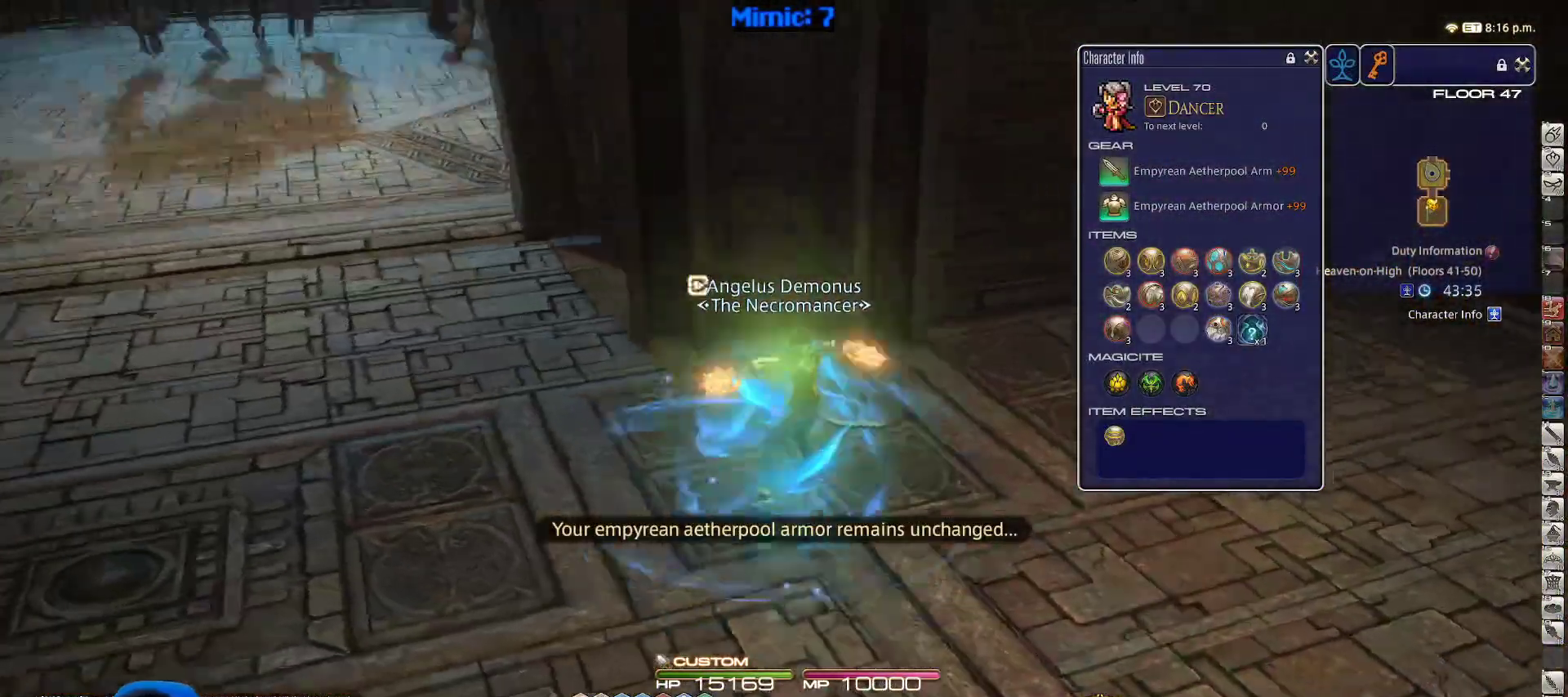
{"keys": ["w"], "events": [[17, "space", "up"], [67, "a", "up"], [117, "alt_r", "down"], [117, "rbracket", "up"], [167, "q", "down"], [267, "q", "up"], [317, "alt_r", "up"]]}
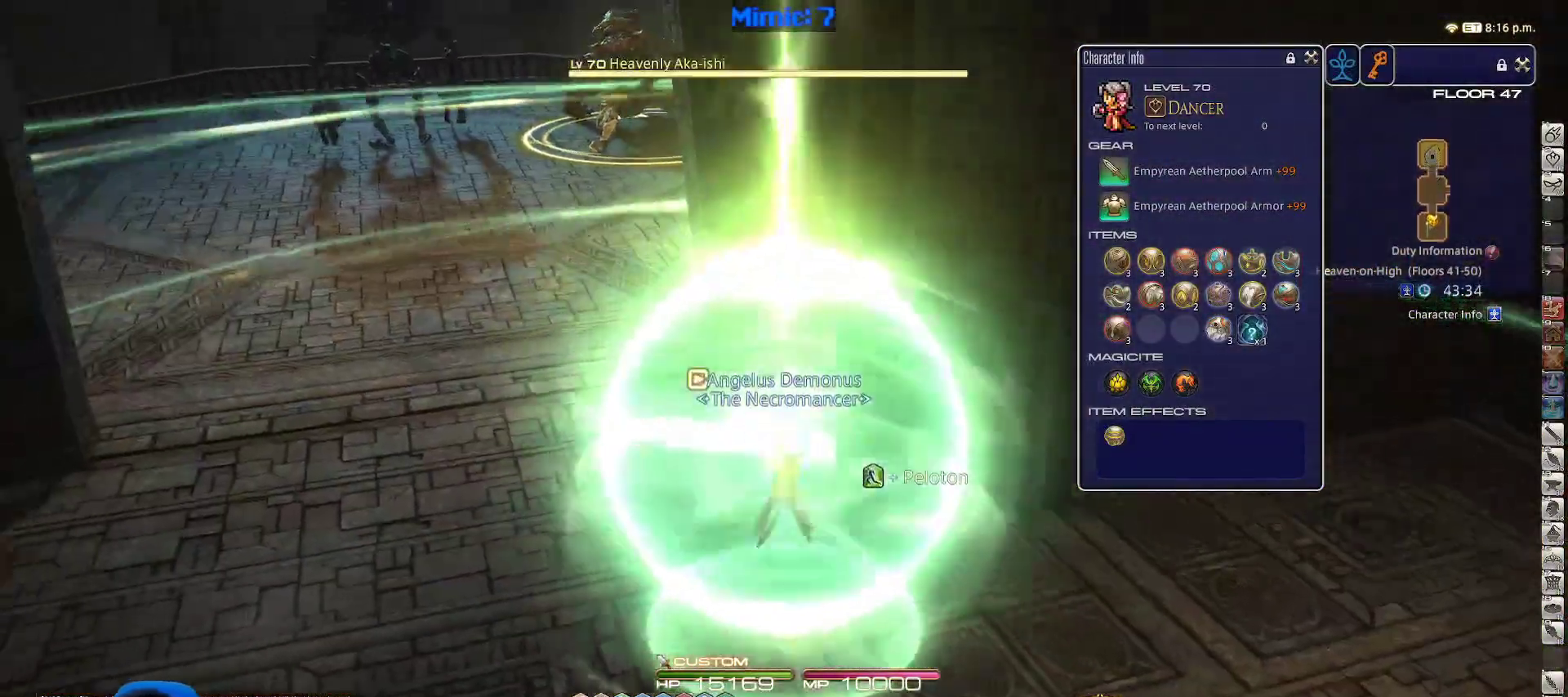
{"keys": ["d", "rbracket"], "events": [[183, "d", "down"], [183, "rbracket", "down"], [283, "w", "up"]]}
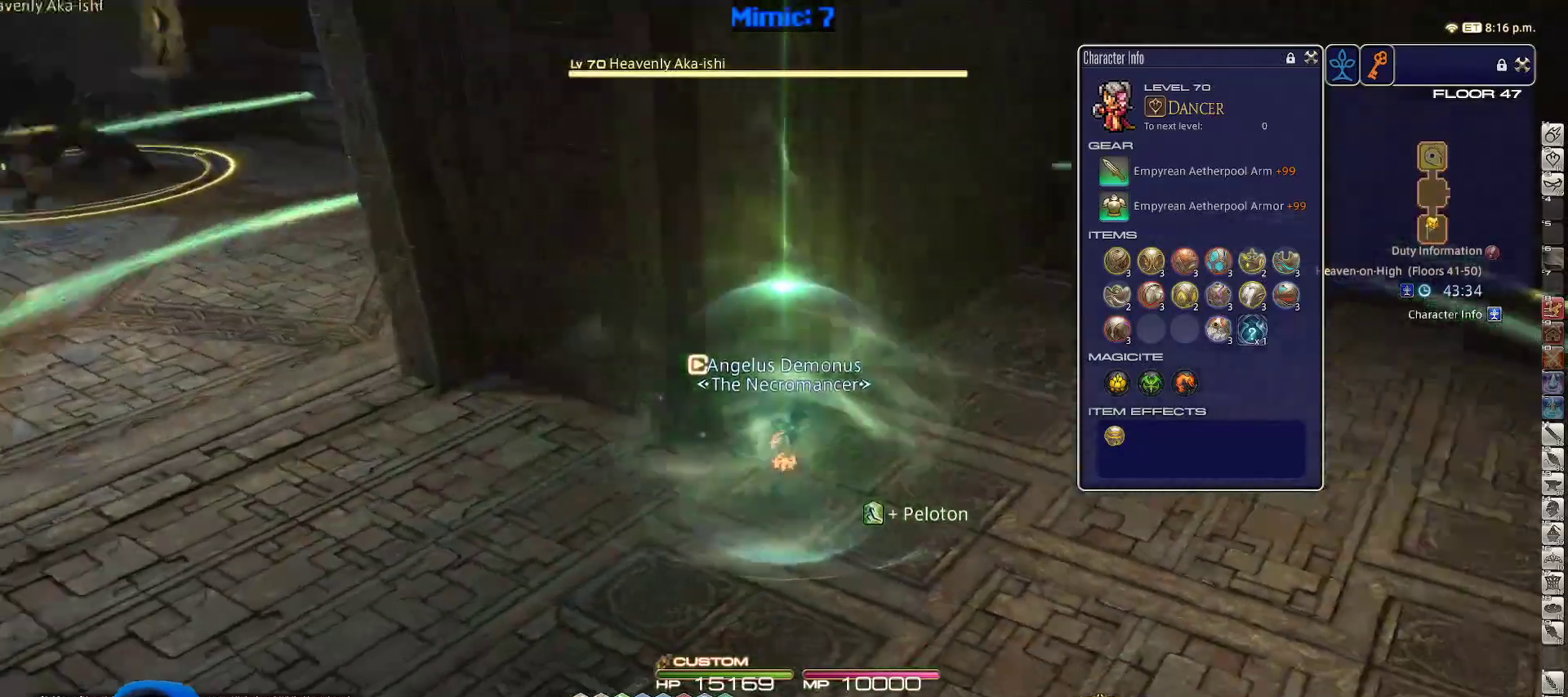
{"keys": ["d", "space", "w"], "events": [[200, "w", "down"], [333, "minus", "down"], [483, "minus", "up"], [483, "rbracket", "up"], [483, "space", "down"]]}
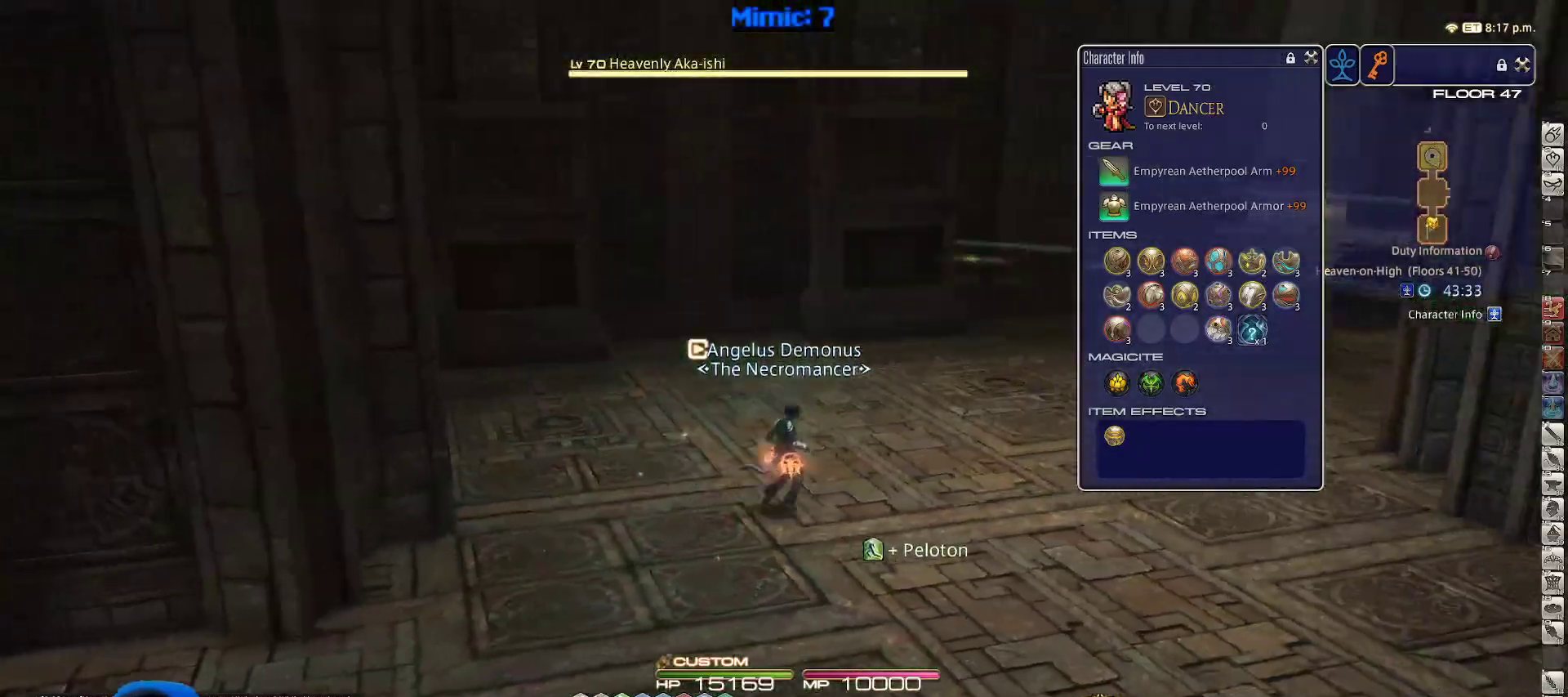
{"keys": ["rbracket", "w"], "events": [[117, "space", "up"], [167, "d", "up"], [450, "rbracket", "down"]]}
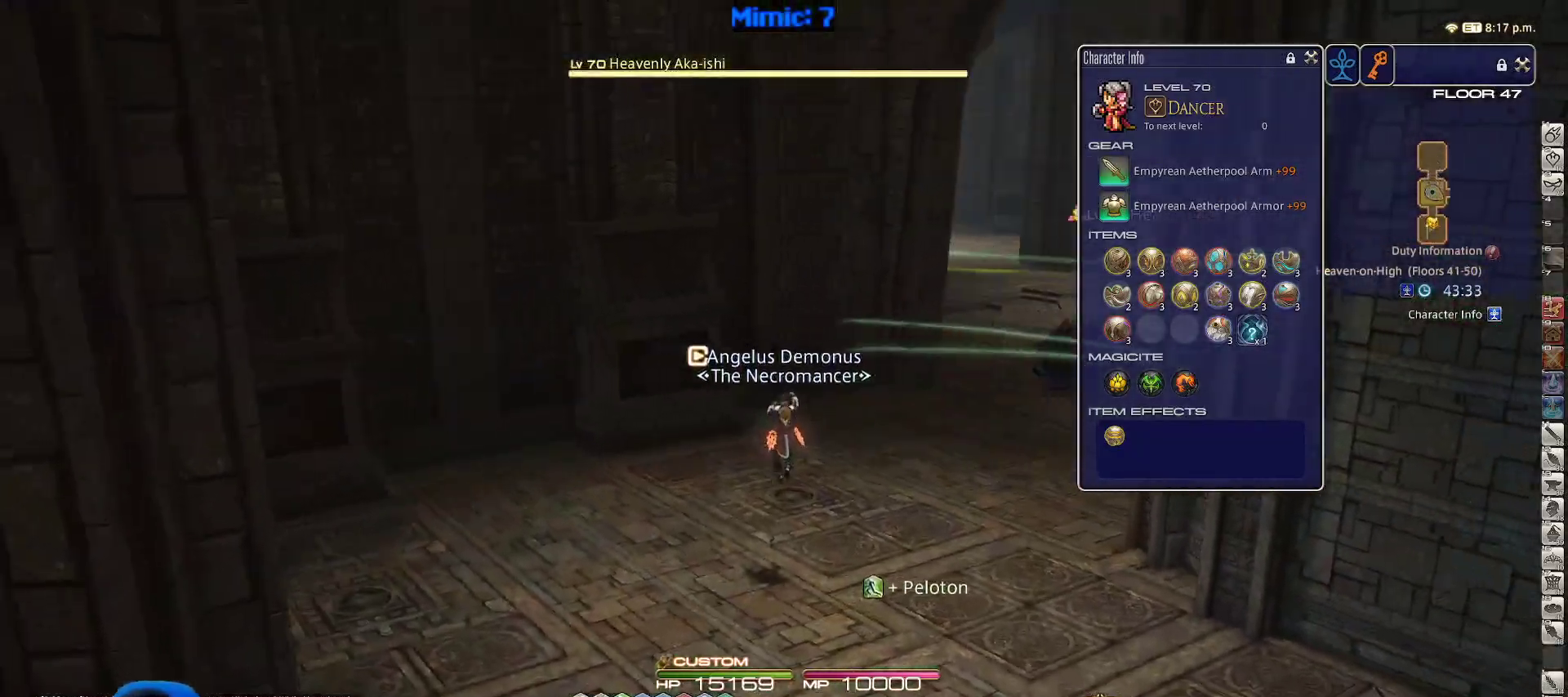
{"keys": ["shift_r", "w"], "events": [[433, "rbracket", "up"], [467, "shift_r", "down"]]}
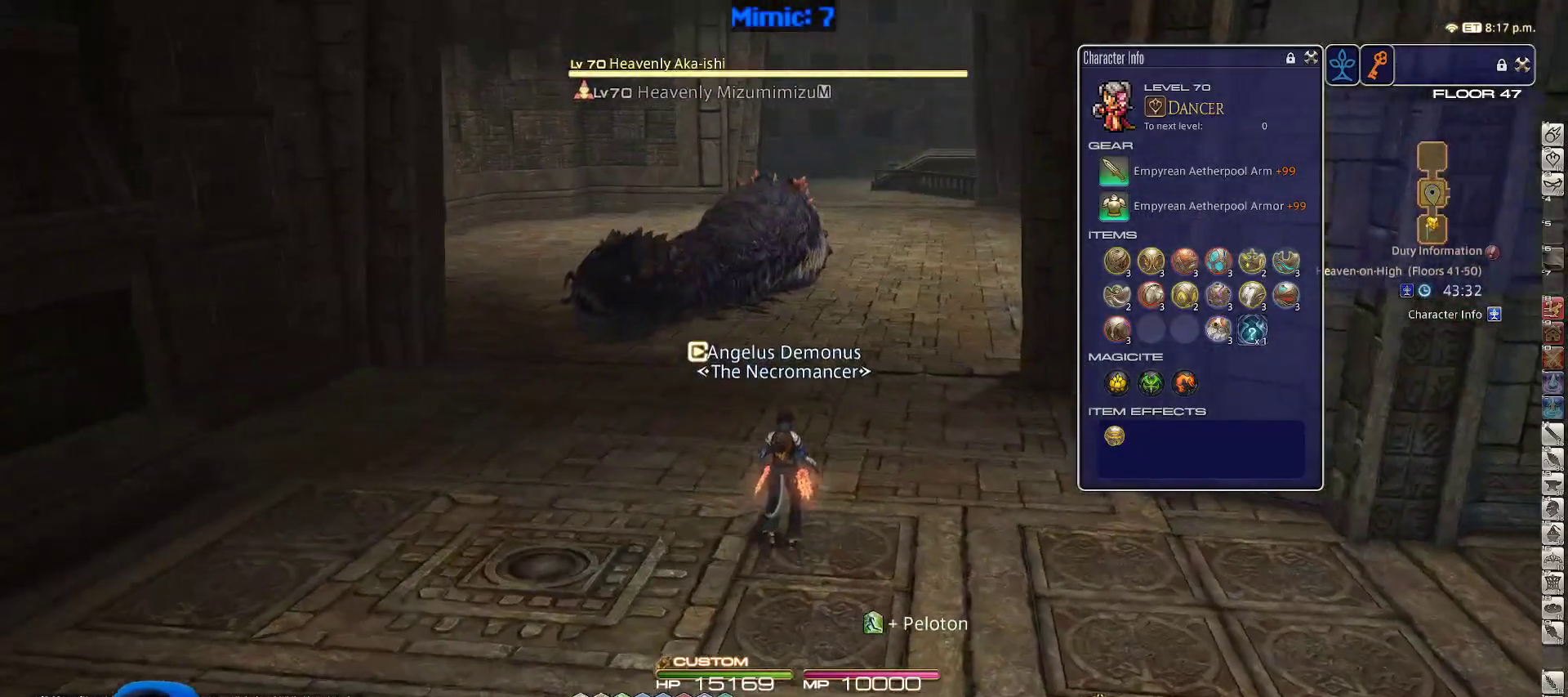
{"keys": ["w"], "events": [[17, "equals", "down"], [117, "equals", "up"], [117, "shift_r", "up"], [200, "rbracket", "down"], [383, "rbracket", "up"]]}
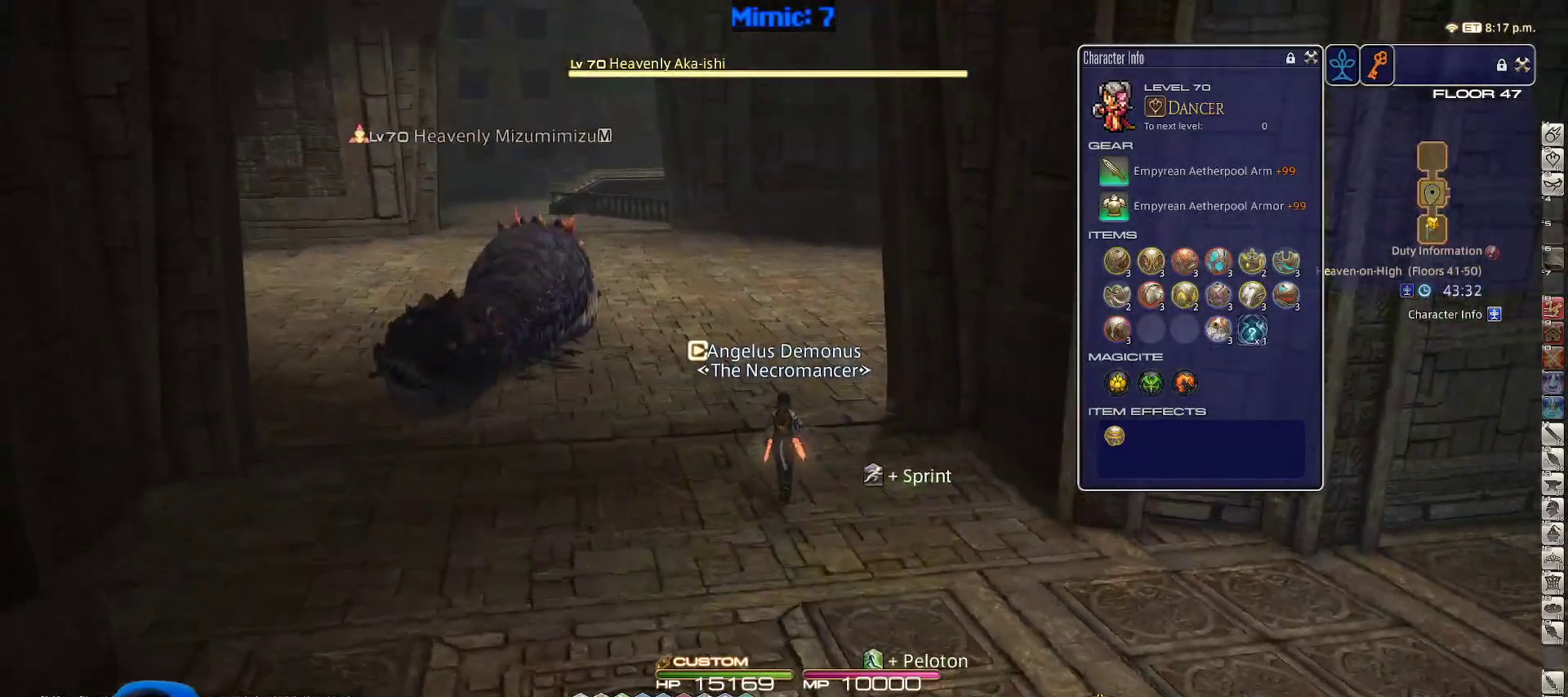
{"keys": ["rbracket", "w"], "events": [[350, "rbracket", "down"]]}
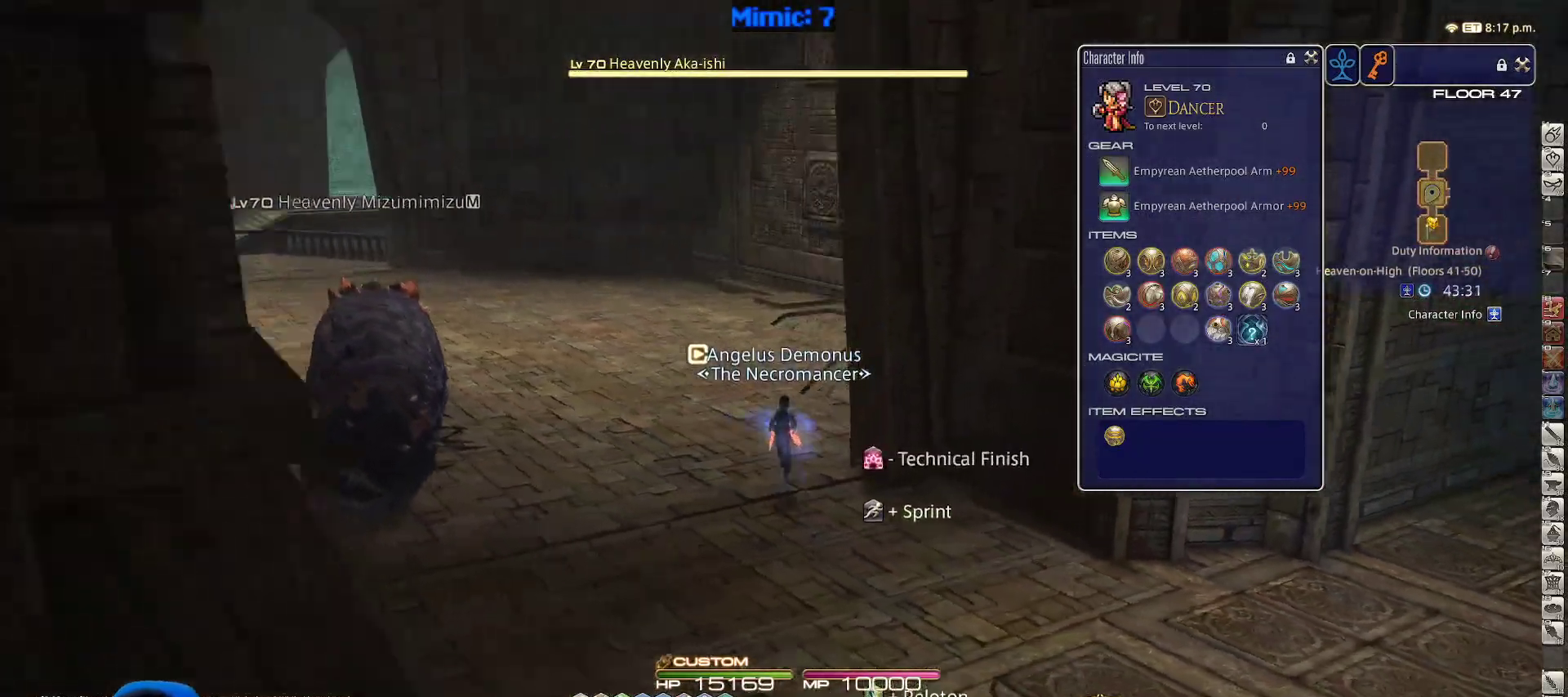
{"keys": ["rbracket", "w"], "events": []}
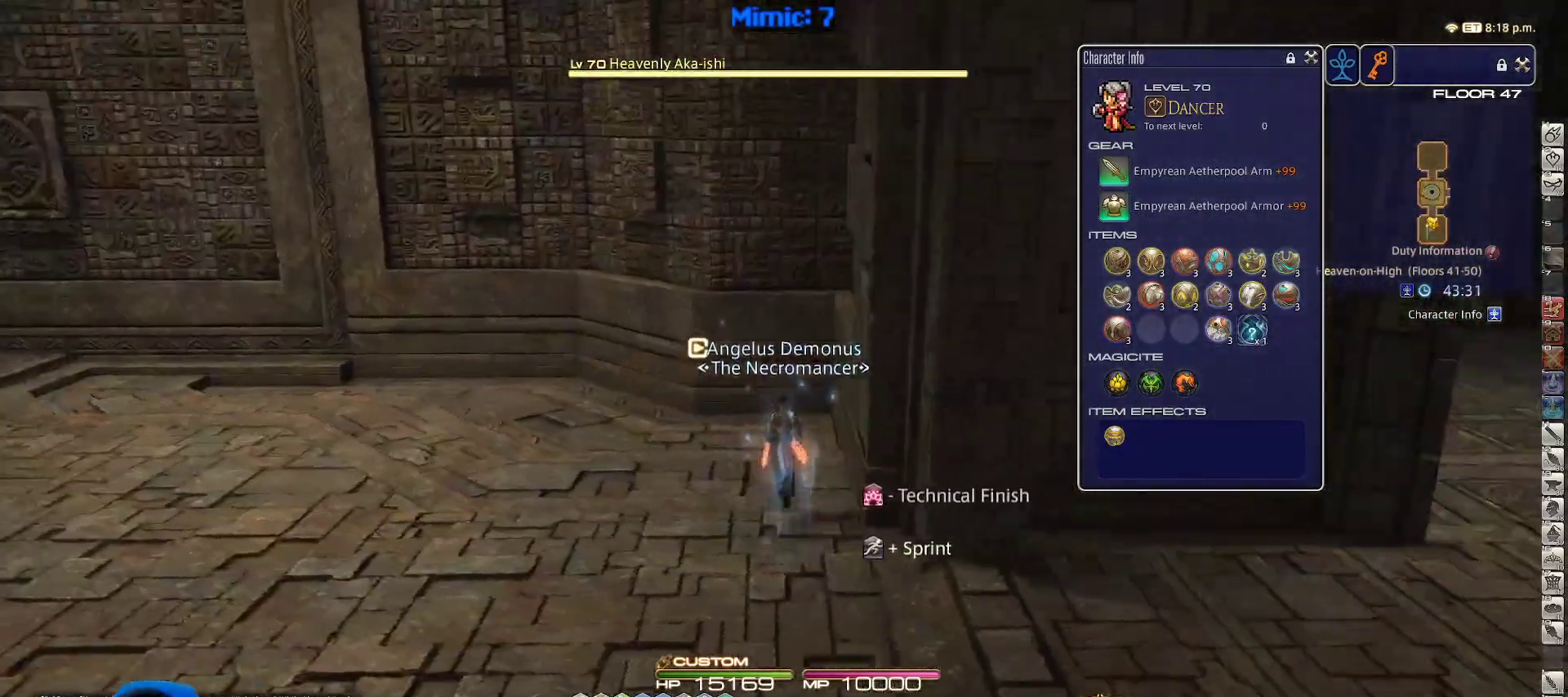
{"keys": ["p", "w"], "events": [[17, "rbracket", "up"], [400, "p", "down"]]}
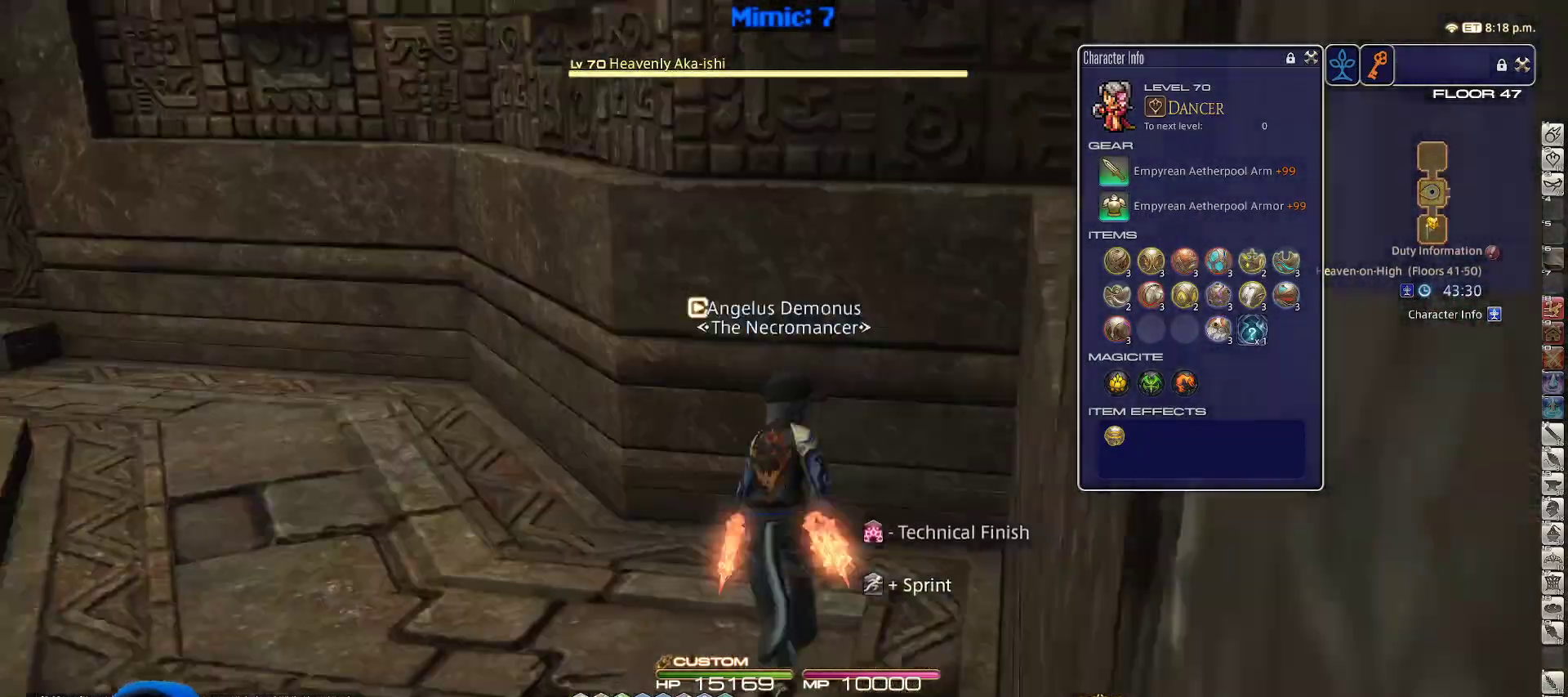
{"keys": ["p", "w"], "events": [[300, "p", "up"], [500, "p", "down"]]}
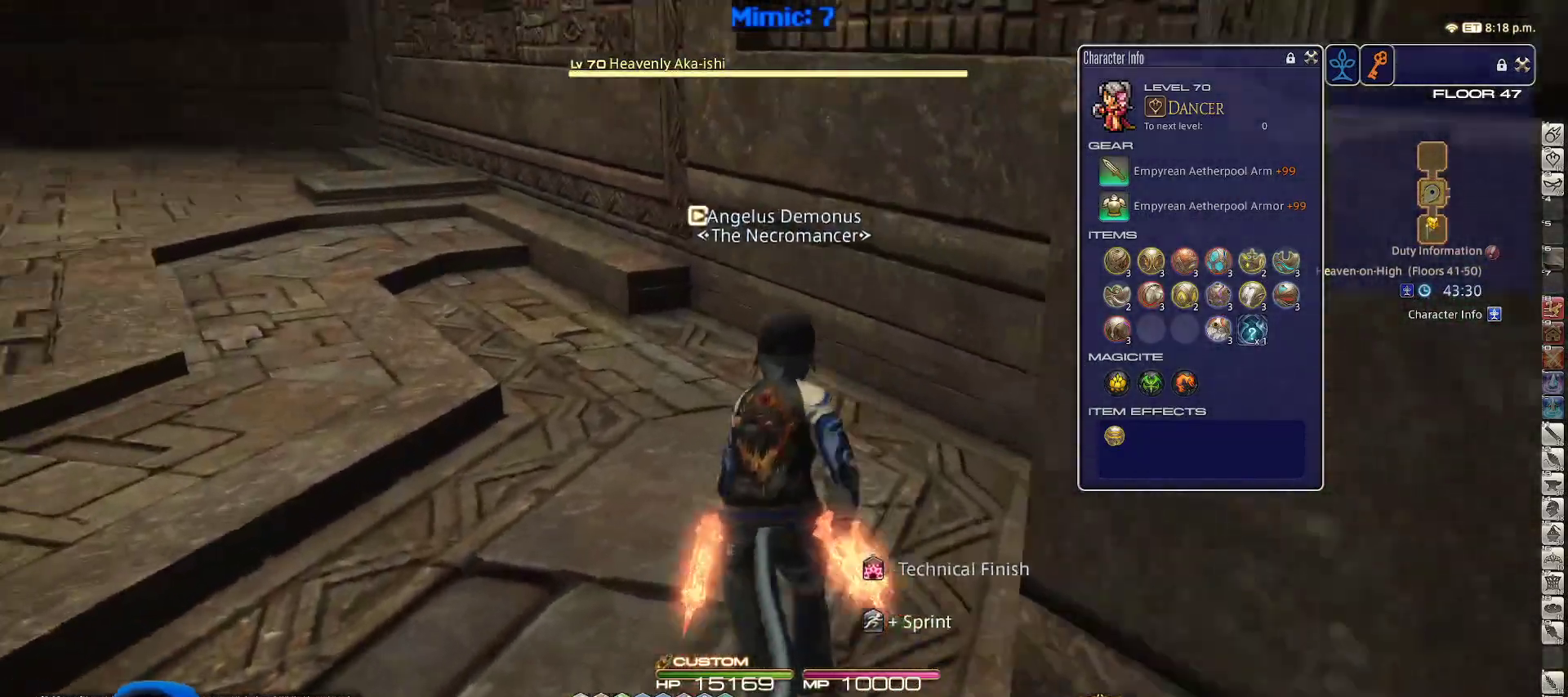
{"keys": ["d", "w"], "events": [[283, "p", "up"], [417, "d", "down"]]}
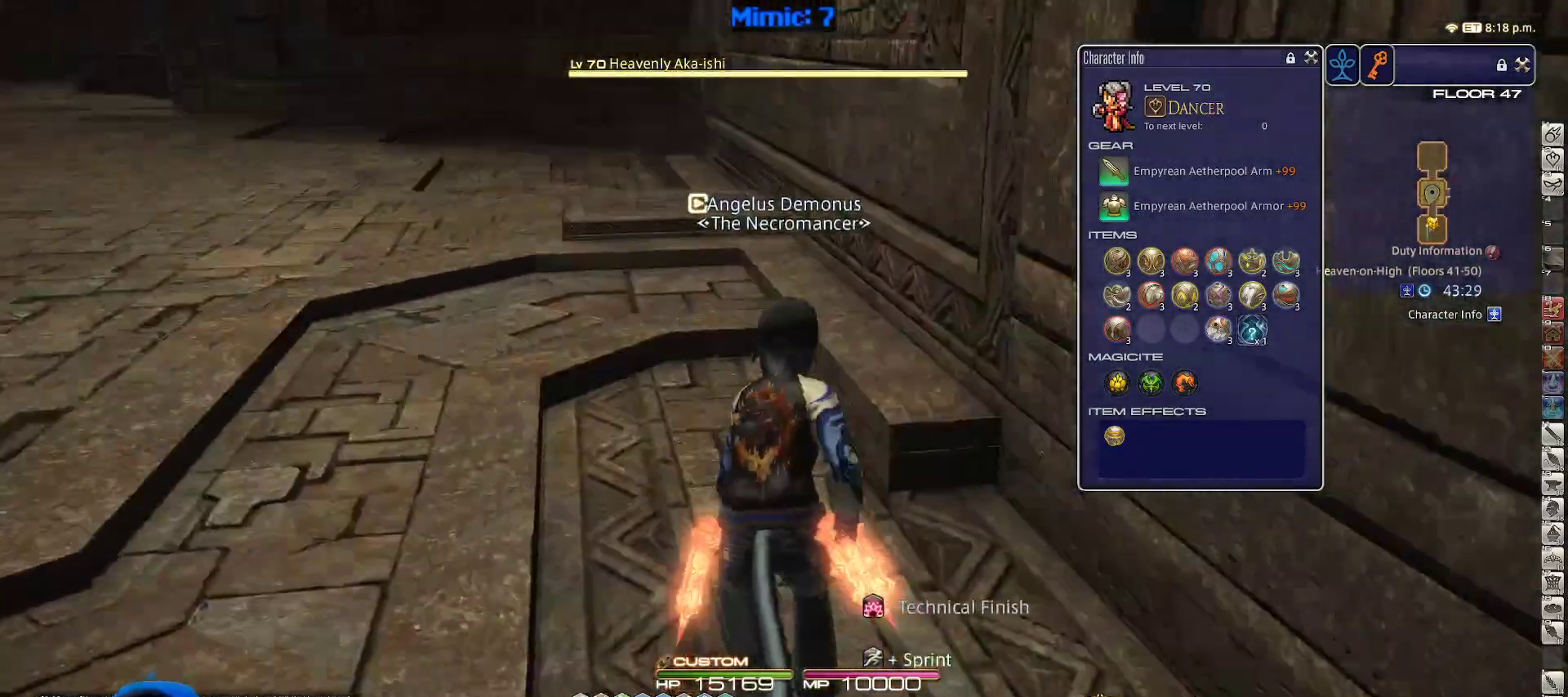
{"keys": ["w"], "events": [[150, "d", "up"], [300, "p", "down"], [450, "p", "up"]]}
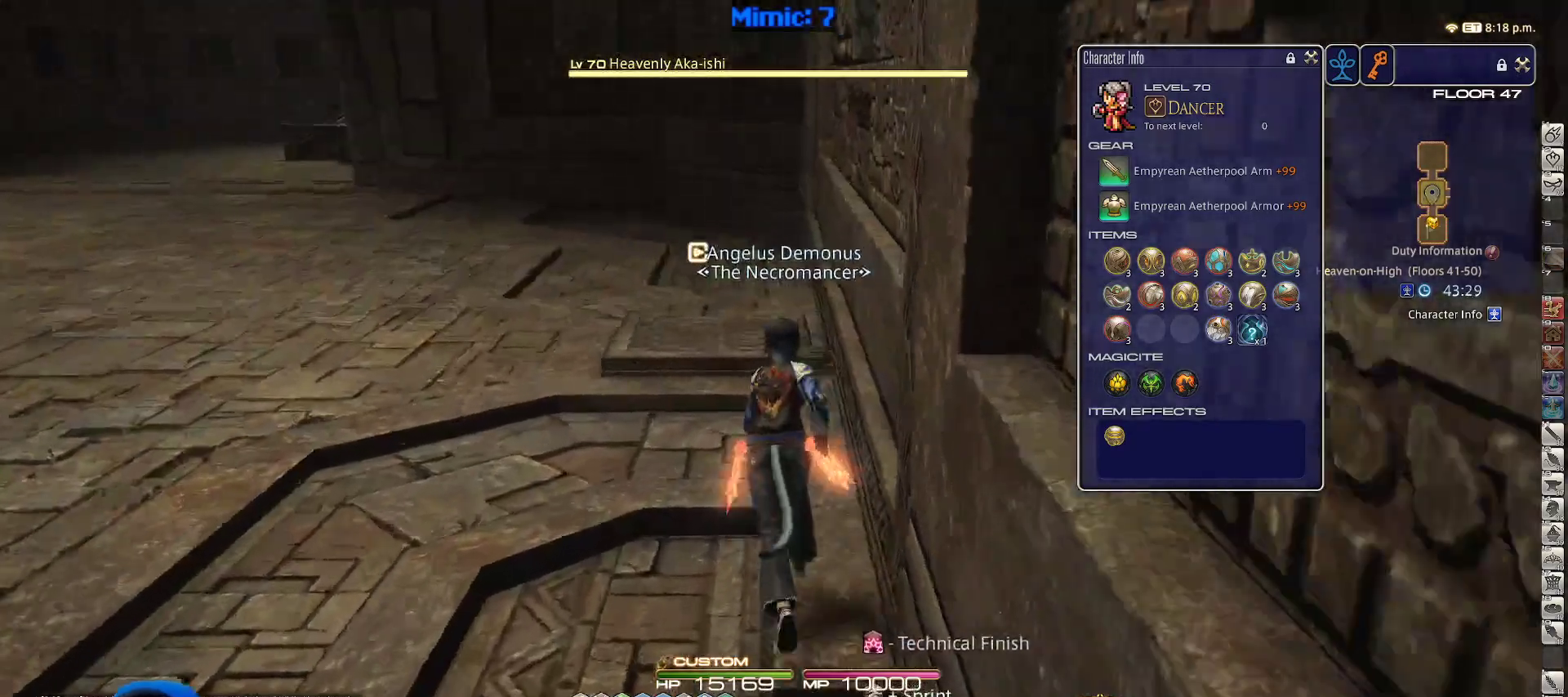
{"keys": ["w"], "events": [[400, "p", "down"], [500, "p", "up"]]}
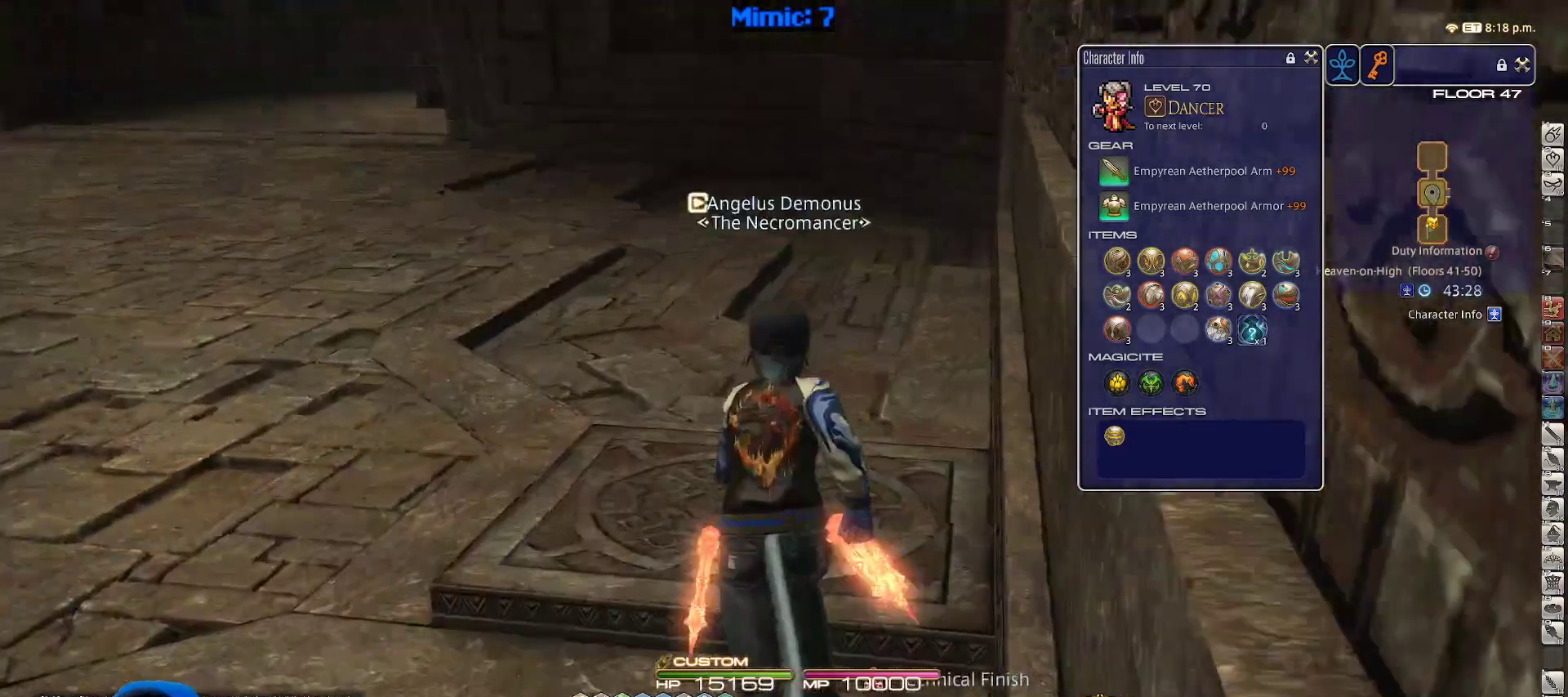
{"keys": ["w"], "events": []}
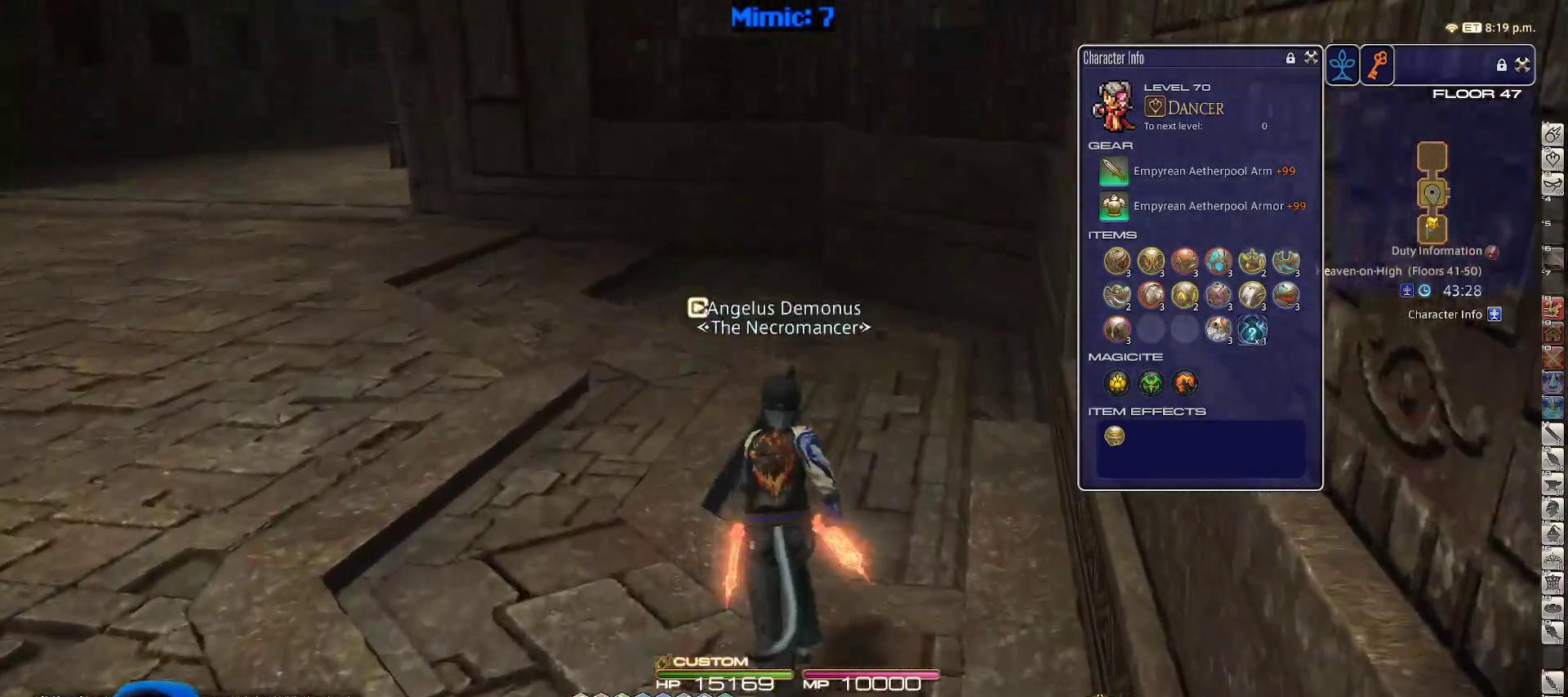
{"keys": ["w"], "events": []}
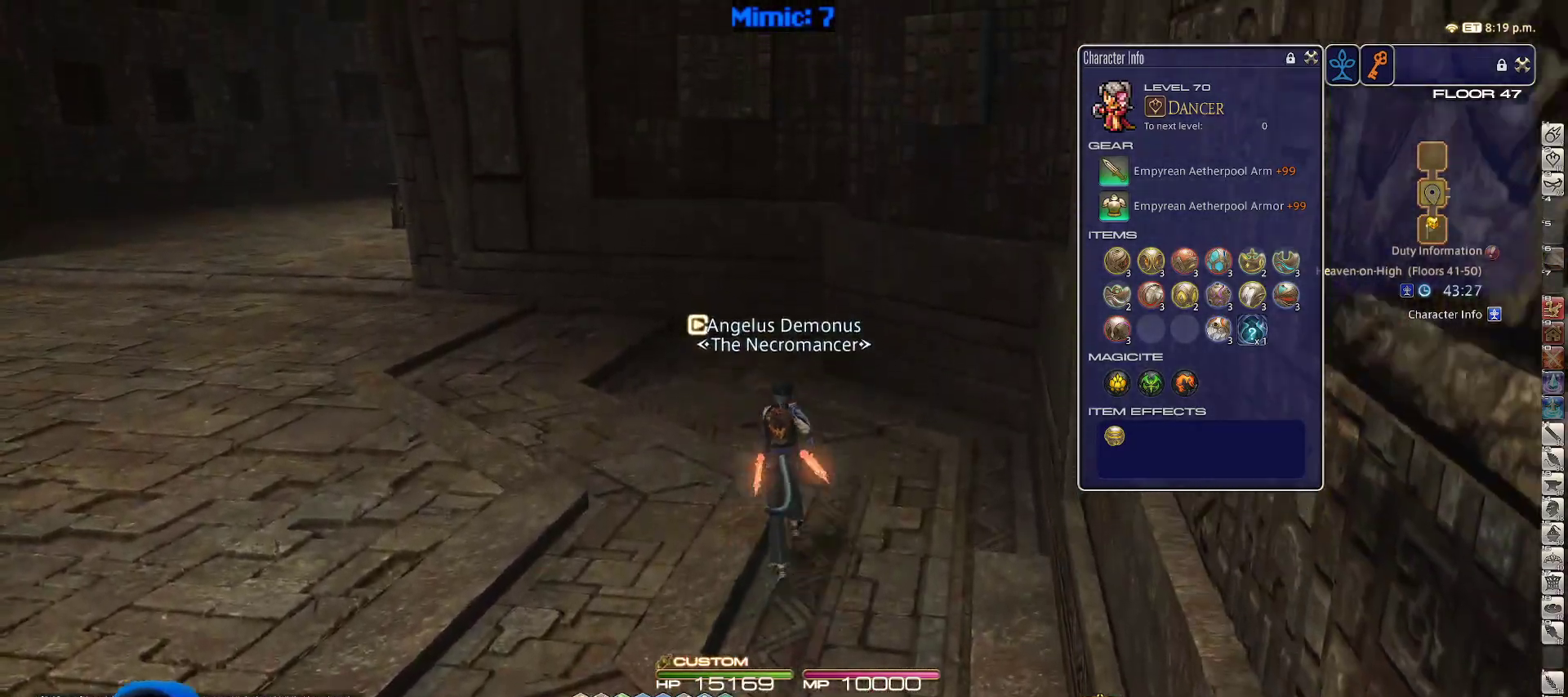
{"keys": ["w"], "events": [[17, "p", "down"], [233, "p", "up"]]}
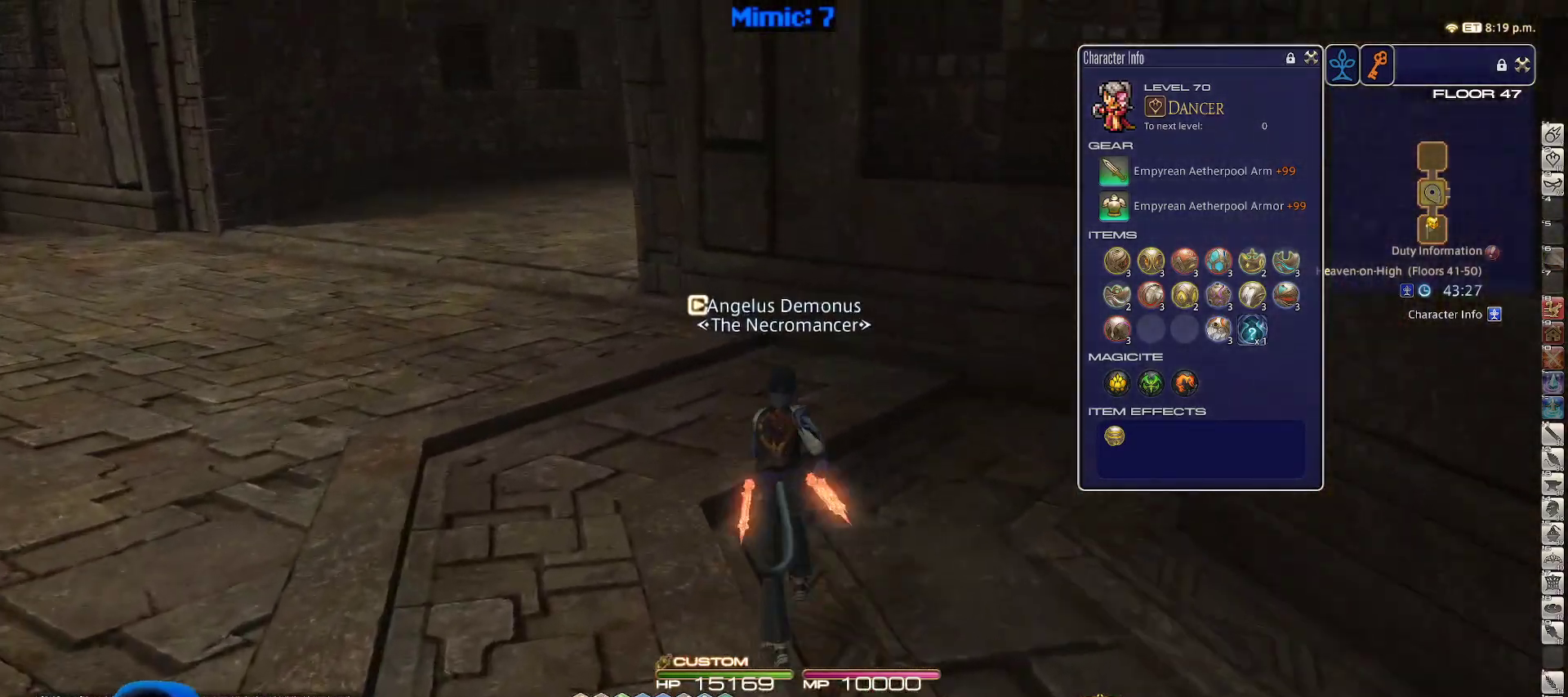
{"keys": ["p", "w"], "events": [[333, "p", "down"]]}
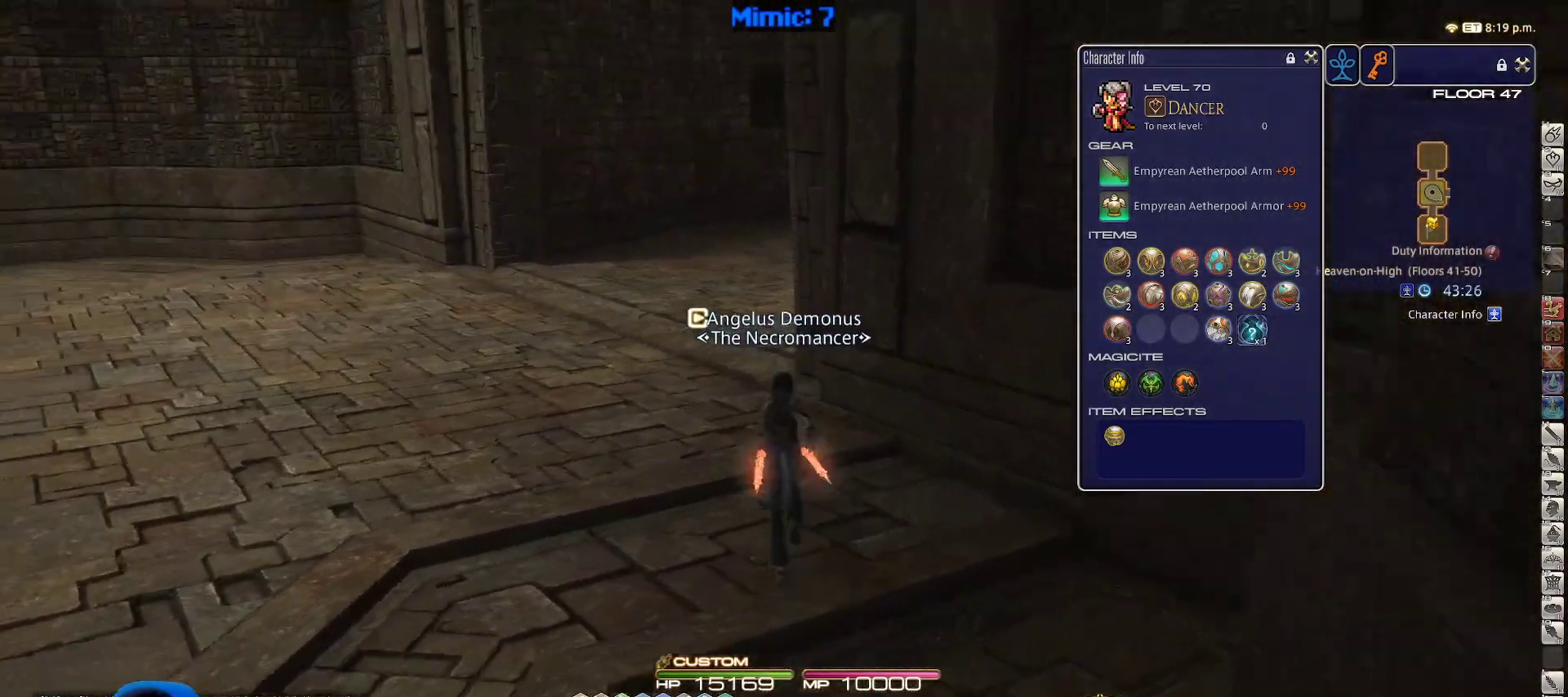
{"keys": ["a", "rbracket", "w"], "events": [[17, "p", "up"], [300, "a", "down"], [300, "rbracket", "down"]]}
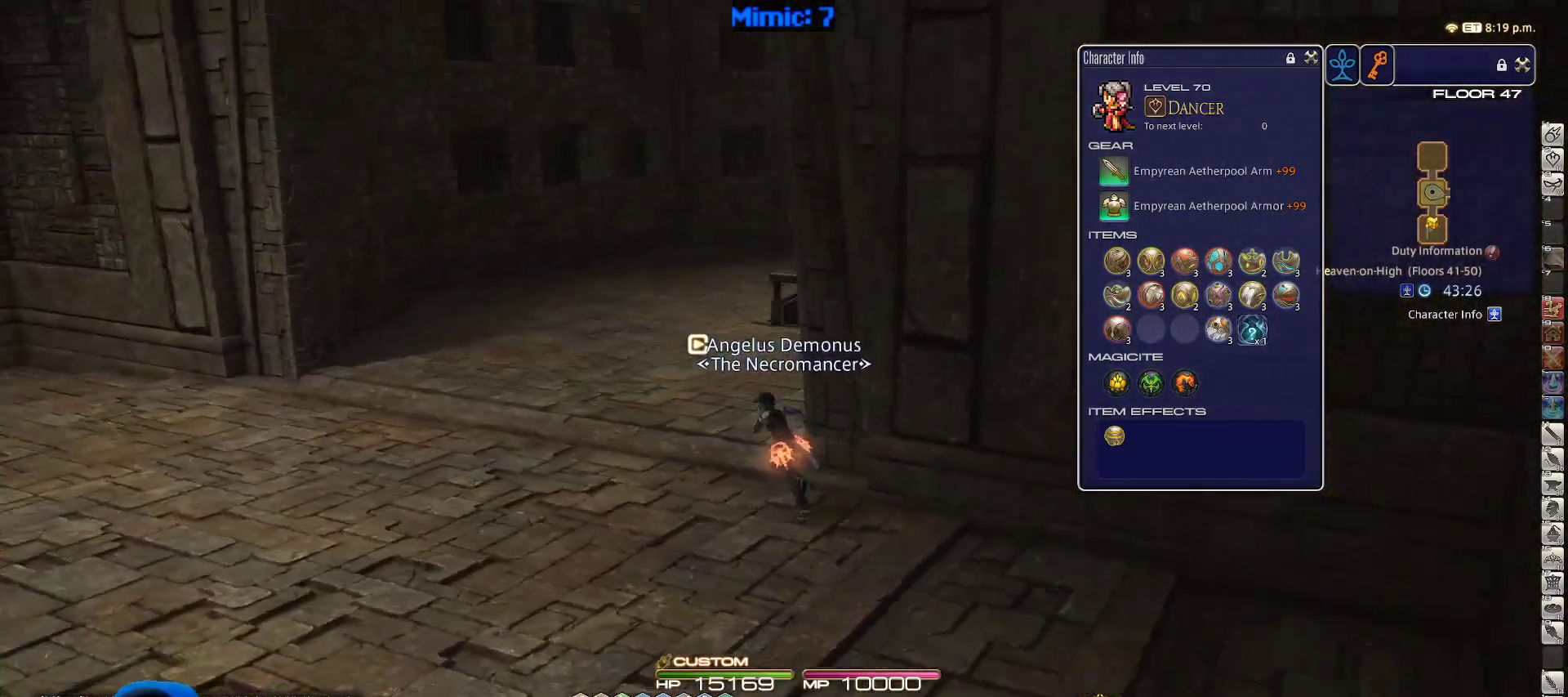
{"keys": ["a", "w"], "events": [[500, "rbracket", "up"]]}
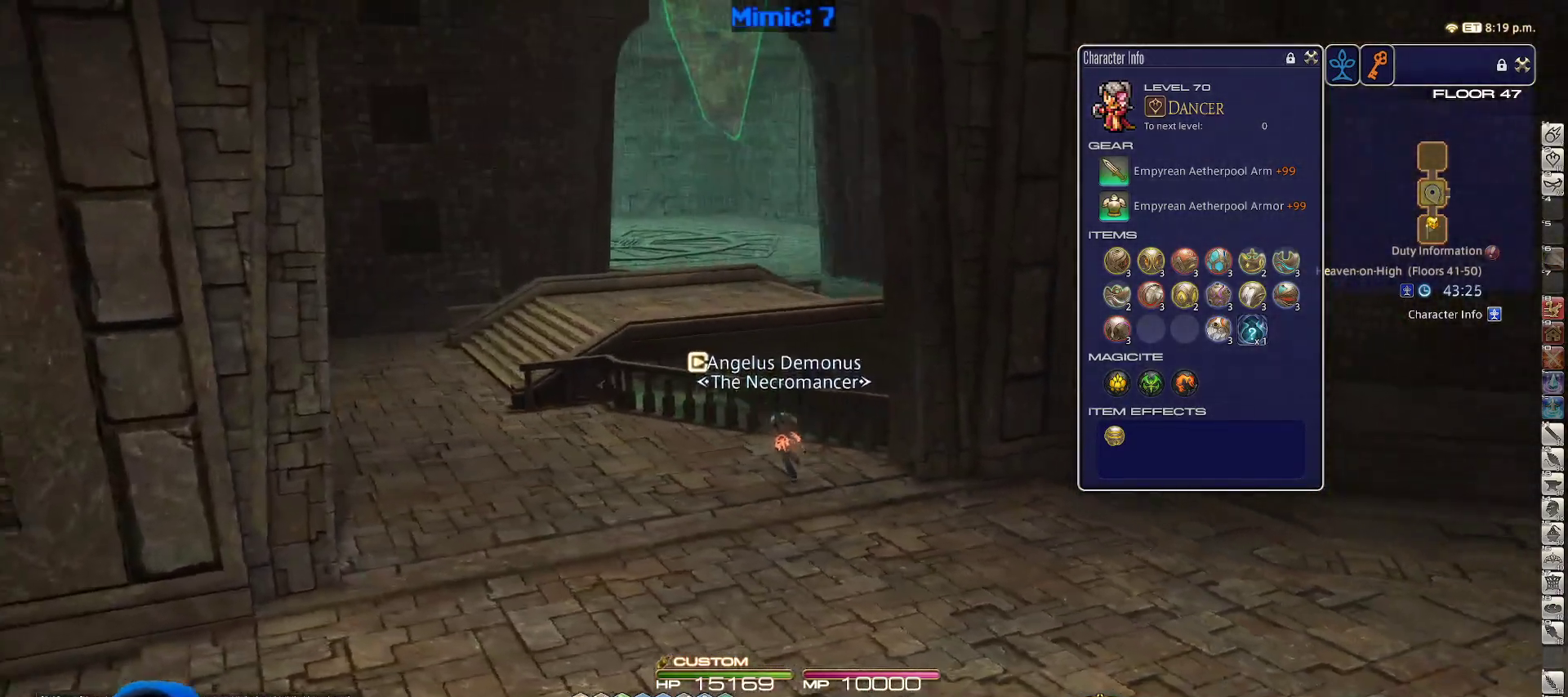
{"keys": ["a", "w"], "events": []}